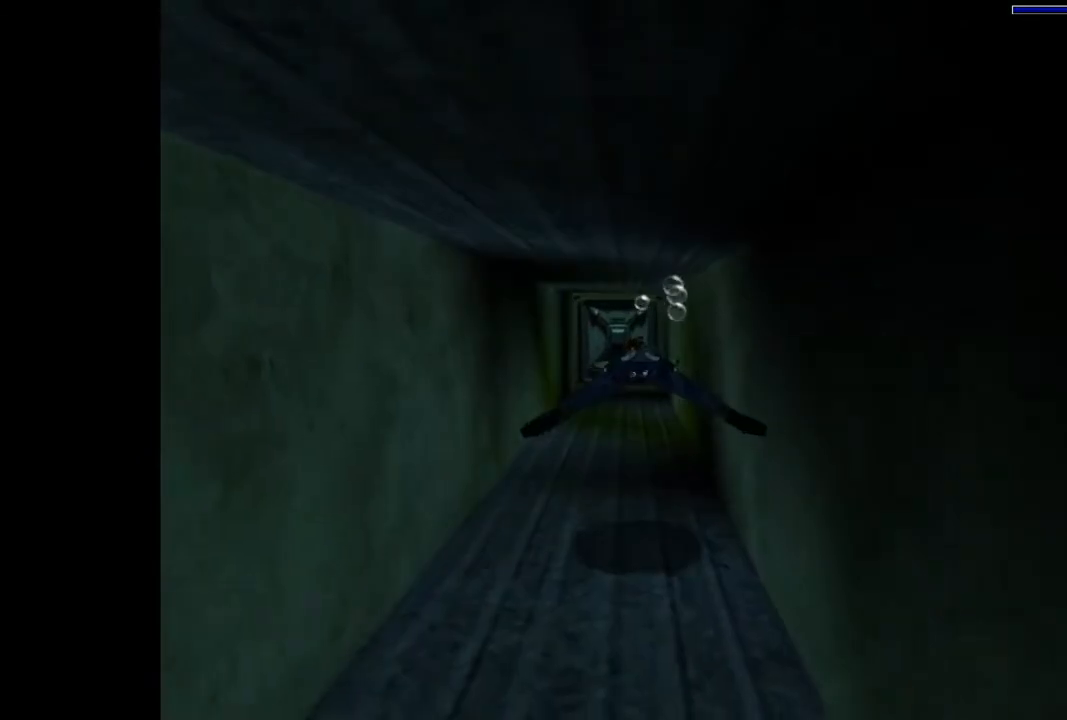
Gameplay with a controller (PlayStation layout); each line is a JSON object with the inputs held at the frame after it. "events" lists button and stick changes between this image and that frame as [ms after this image, input, new state], when the widget could be followed in between. Not read: left_stick right_stick.
{"buttons": ["SQUARE"], "events": []}
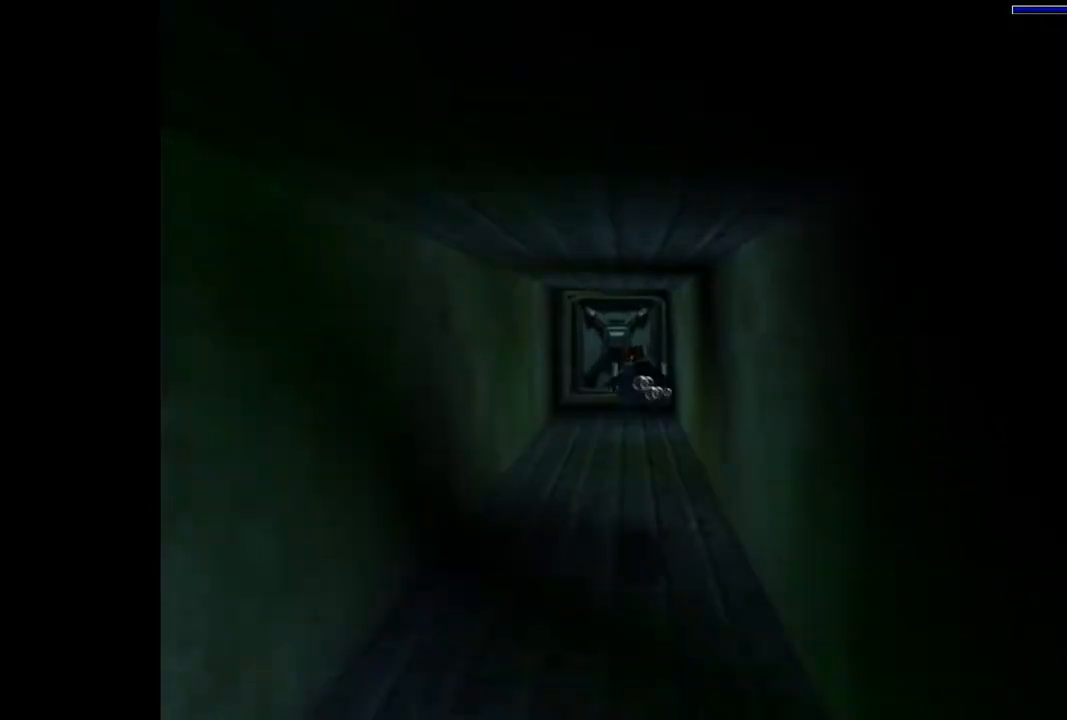
{"buttons": ["SQUARE"], "events": [[33, "DPAD_LEFT", "down"], [167, "DPAD_LEFT", "up"]]}
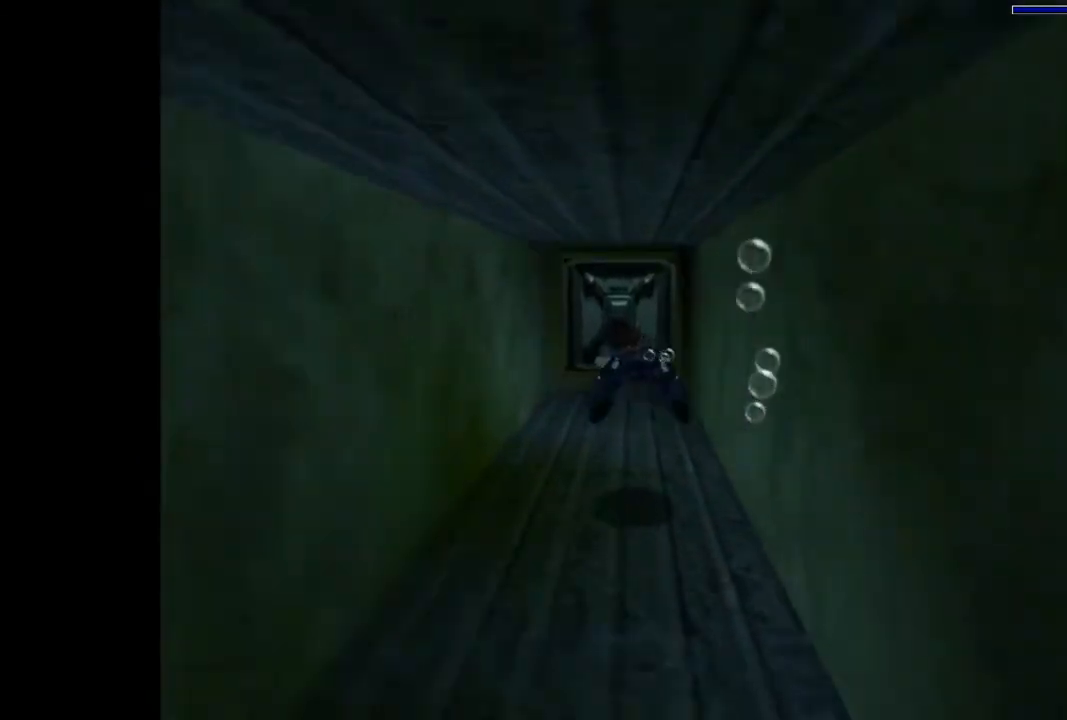
{"buttons": ["SQUARE"], "events": [[400, "DPAD_LEFT", "down"], [500, "DPAD_LEFT", "up"]]}
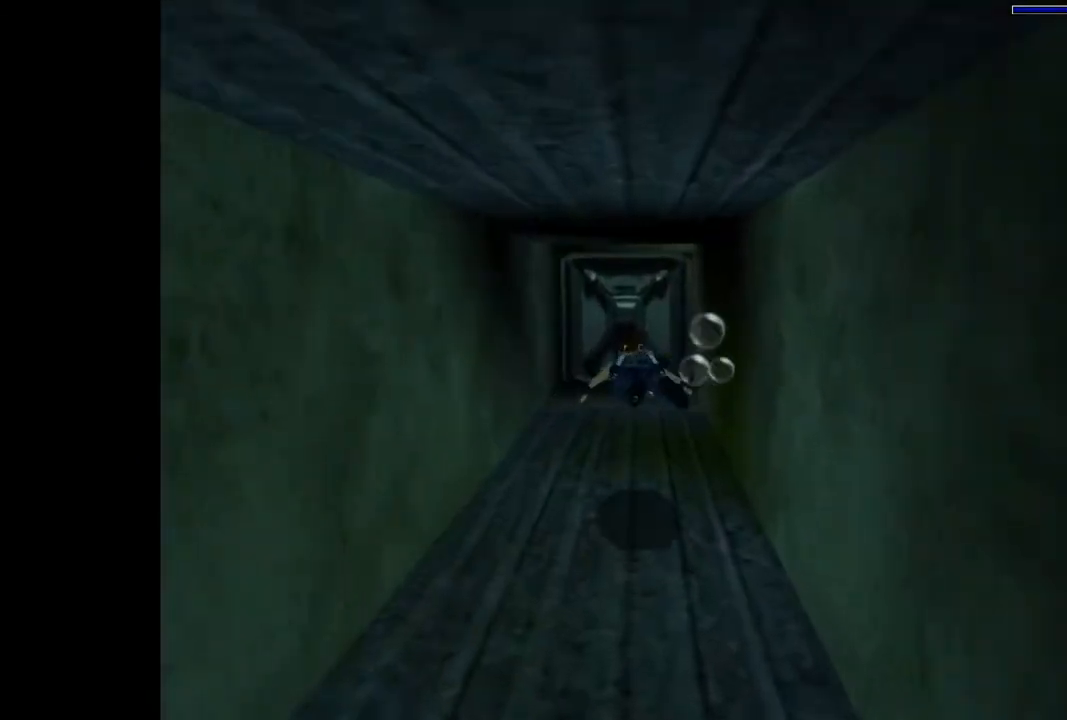
{"buttons": ["SQUARE", "DPAD_DOWN"], "events": [[300, "DPAD_DOWN", "down"]]}
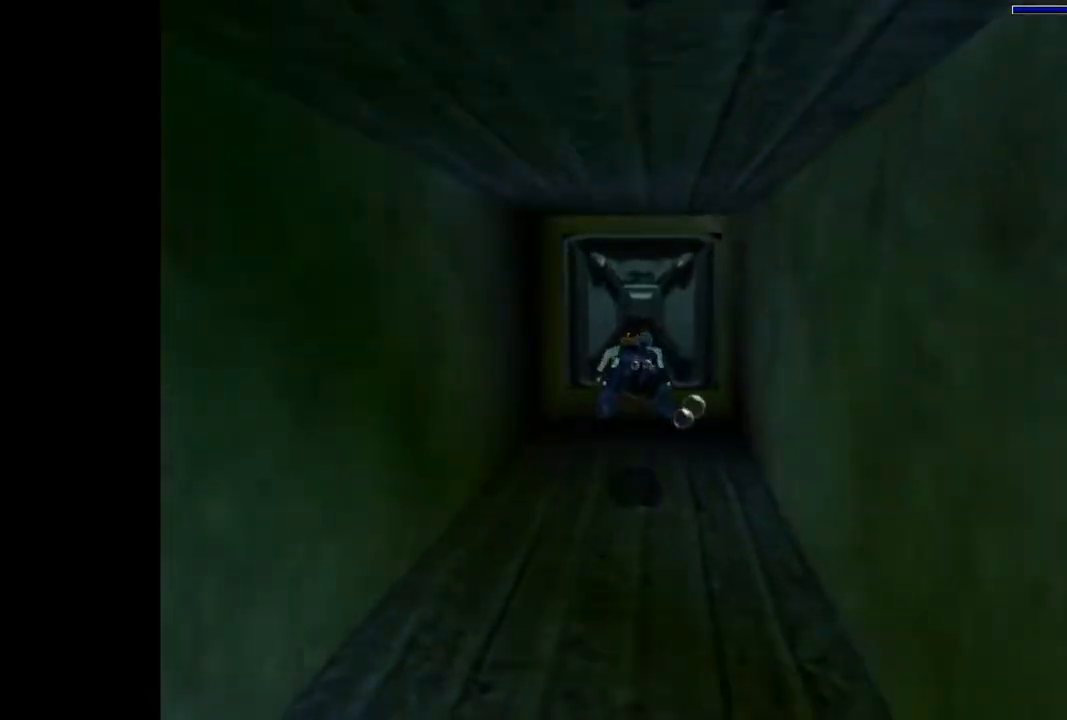
{"buttons": ["SQUARE", "DPAD_DOWN"], "events": [[200, "DPAD_DOWN", "up"], [300, "DPAD_DOWN", "down"]]}
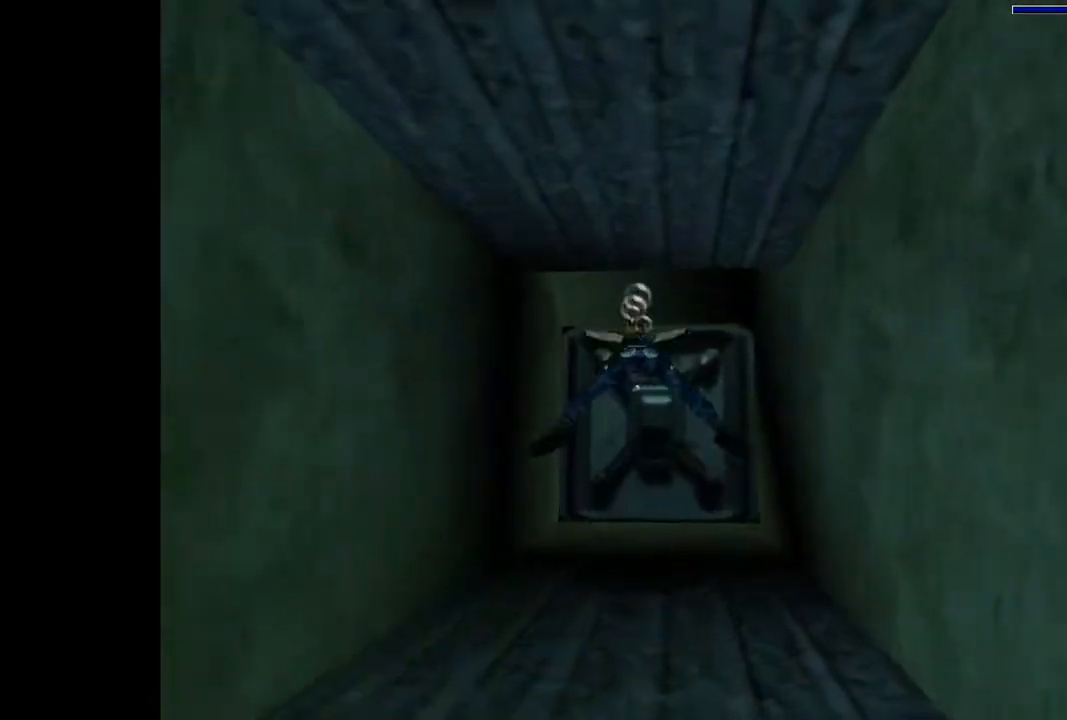
{"buttons": ["SQUARE", "DPAD_DOWN"], "events": [[167, "DPAD_LEFT", "down"], [400, "DPAD_LEFT", "up"]]}
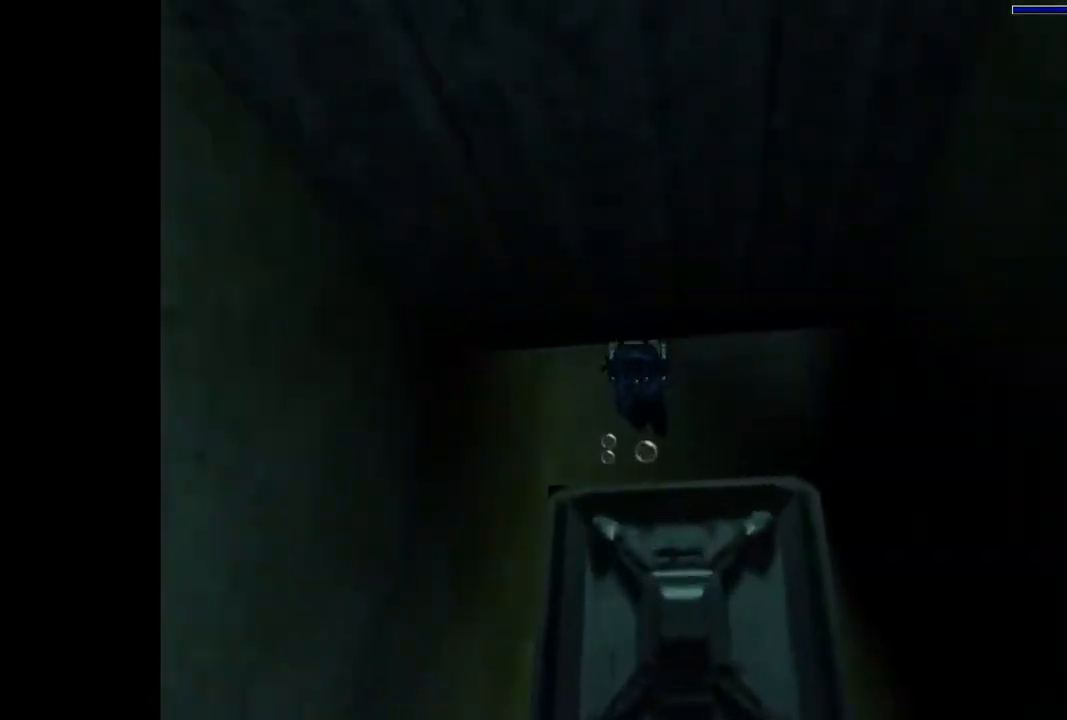
{"buttons": ["SQUARE"], "events": [[67, "DPAD_LEFT", "down"], [133, "DPAD_DOWN", "up"], [367, "DPAD_LEFT", "up"]]}
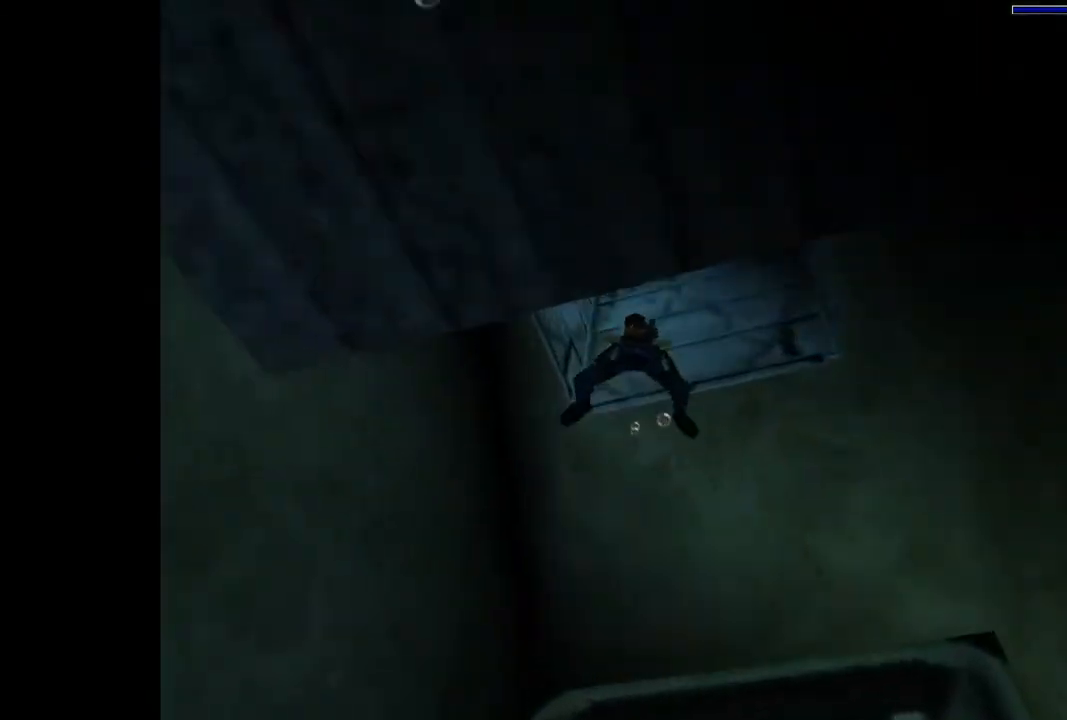
{"buttons": ["SQUARE", "DPAD_UP"], "events": [[433, "DPAD_UP", "down"]]}
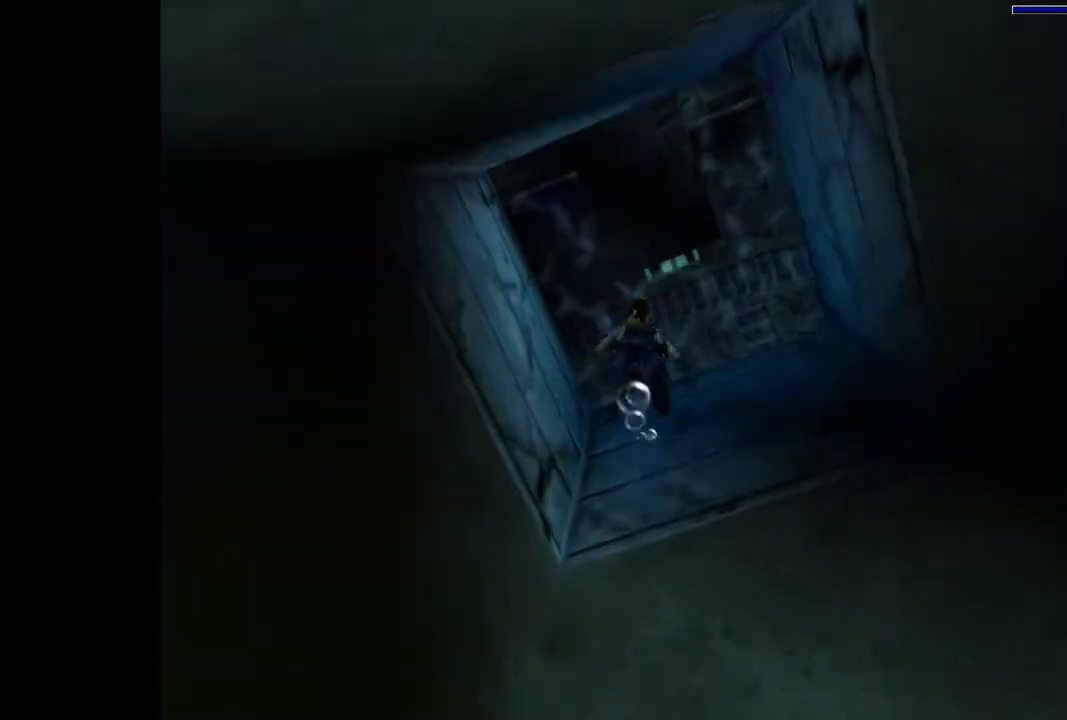
{"buttons": ["SQUARE", "DPAD_UP"], "events": []}
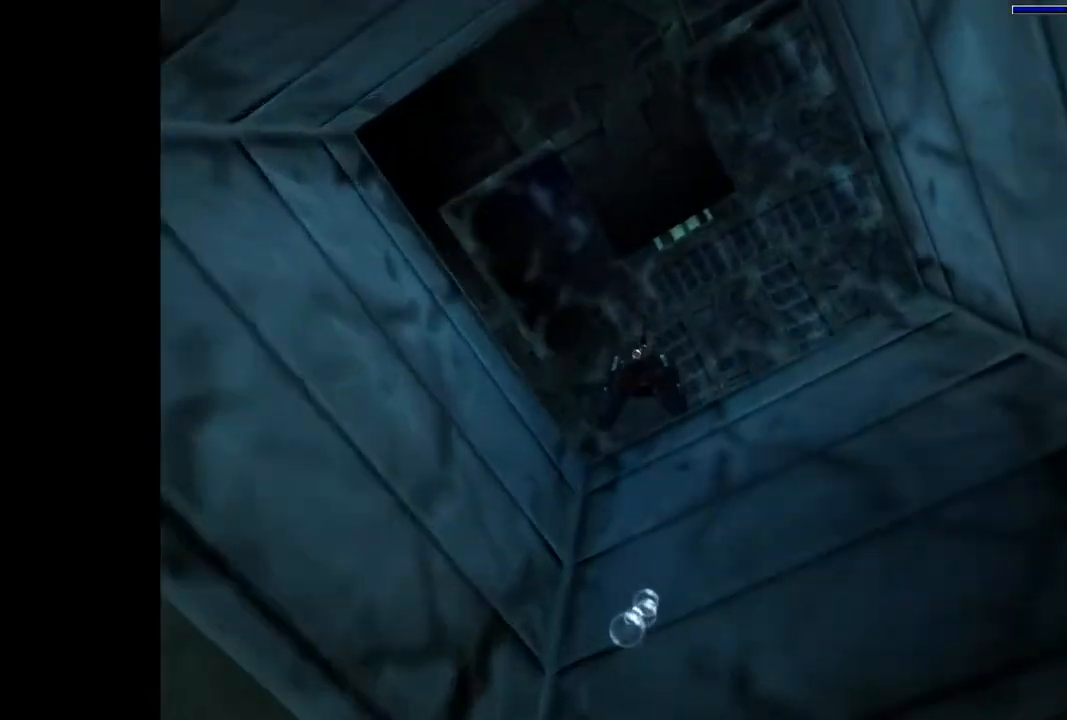
{"buttons": ["SQUARE", "DPAD_UP"], "events": [[33, "DPAD_LEFT", "down"], [333, "DPAD_LEFT", "up"]]}
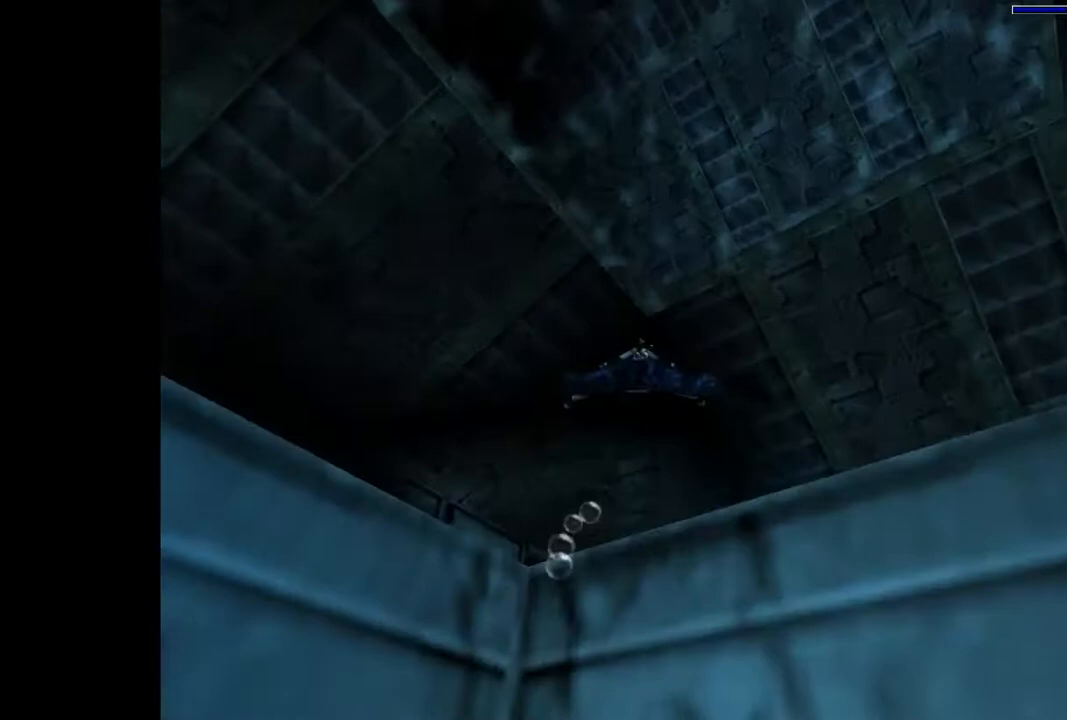
{"buttons": ["SQUARE", "DPAD_UP"], "events": [[67, "DPAD_LEFT", "down"], [267, "DPAD_LEFT", "up"]]}
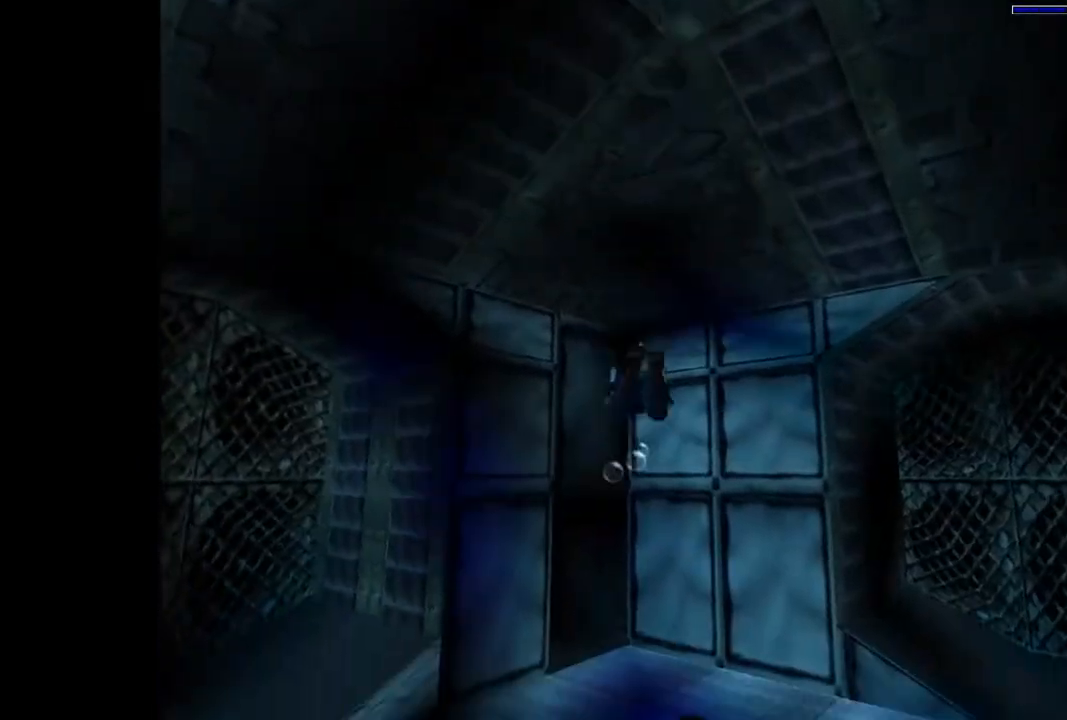
{"buttons": ["SQUARE"], "events": [[33, "DPAD_LEFT", "down"], [167, "DPAD_LEFT", "up"], [367, "DPAD_UP", "up"]]}
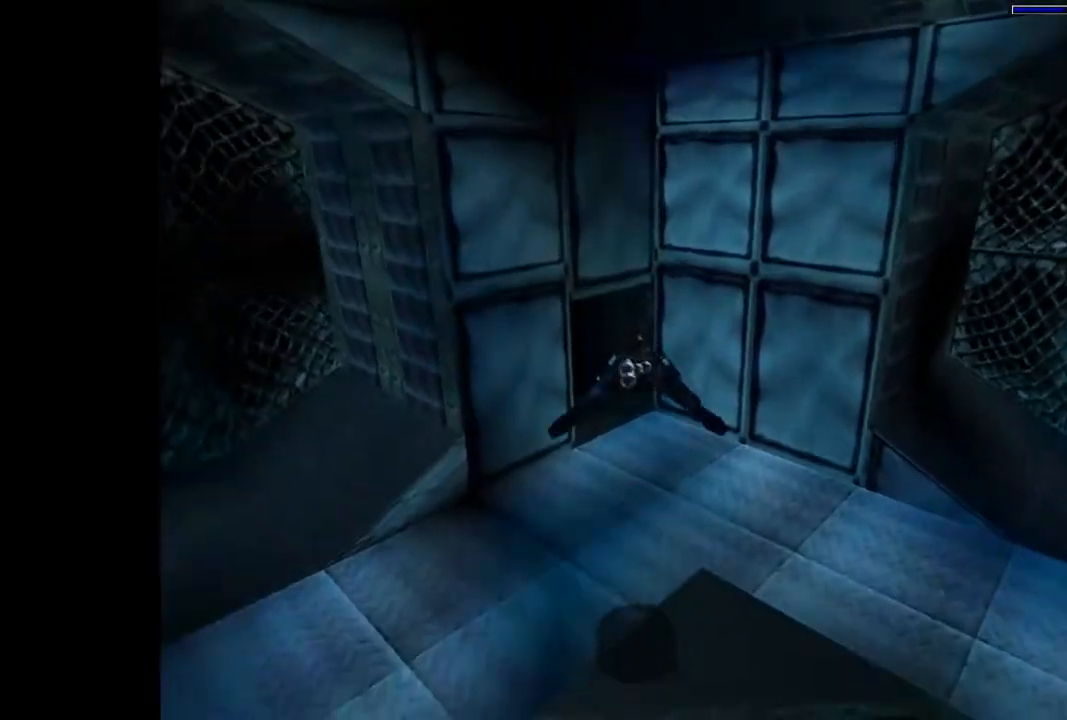
{"buttons": ["SQUARE"], "events": []}
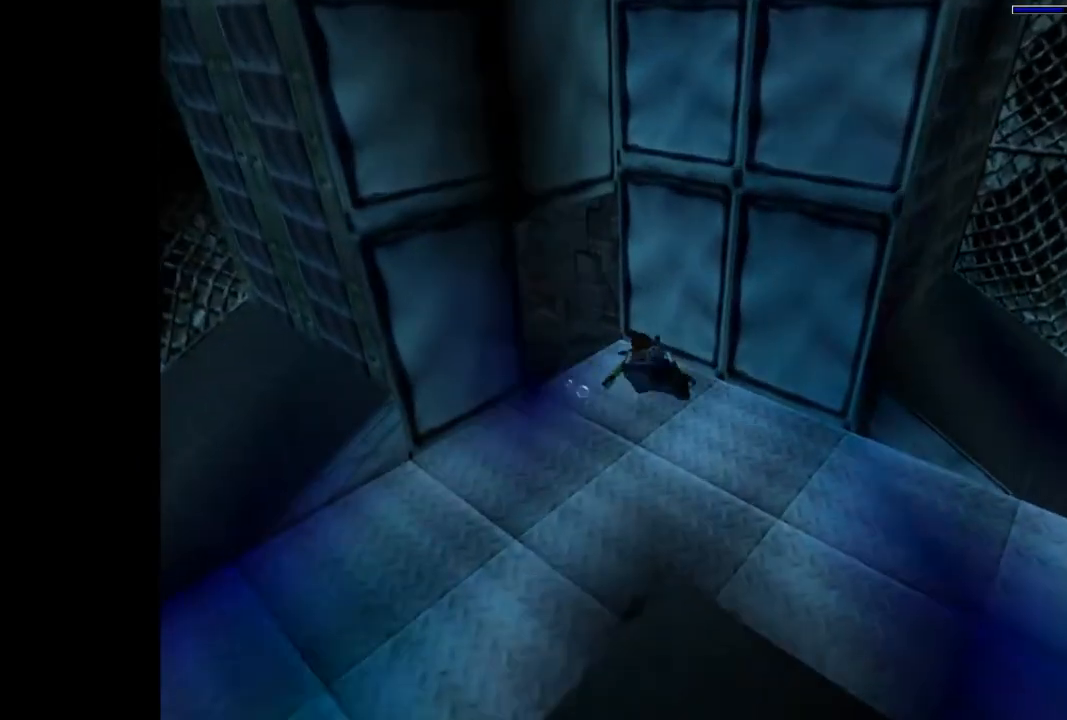
{"buttons": ["SQUARE"], "events": []}
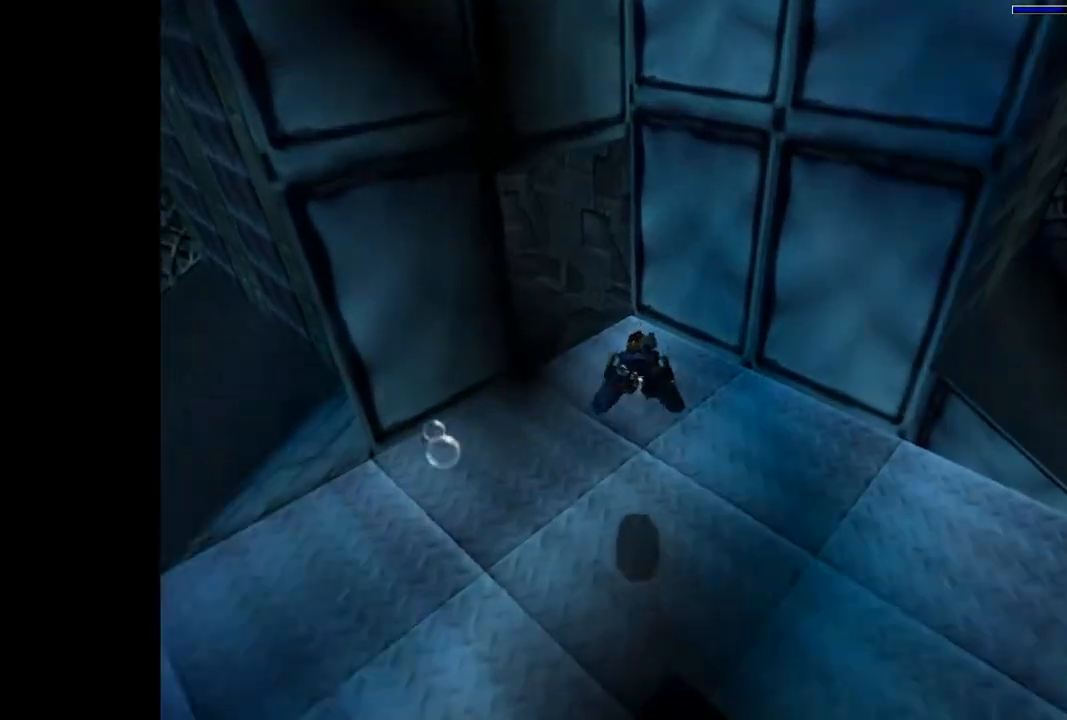
{"buttons": ["SQUARE", "DPAD_DOWN", "DPAD_LEFT"], "events": [[267, "DPAD_LEFT", "down"], [367, "DPAD_DOWN", "down"]]}
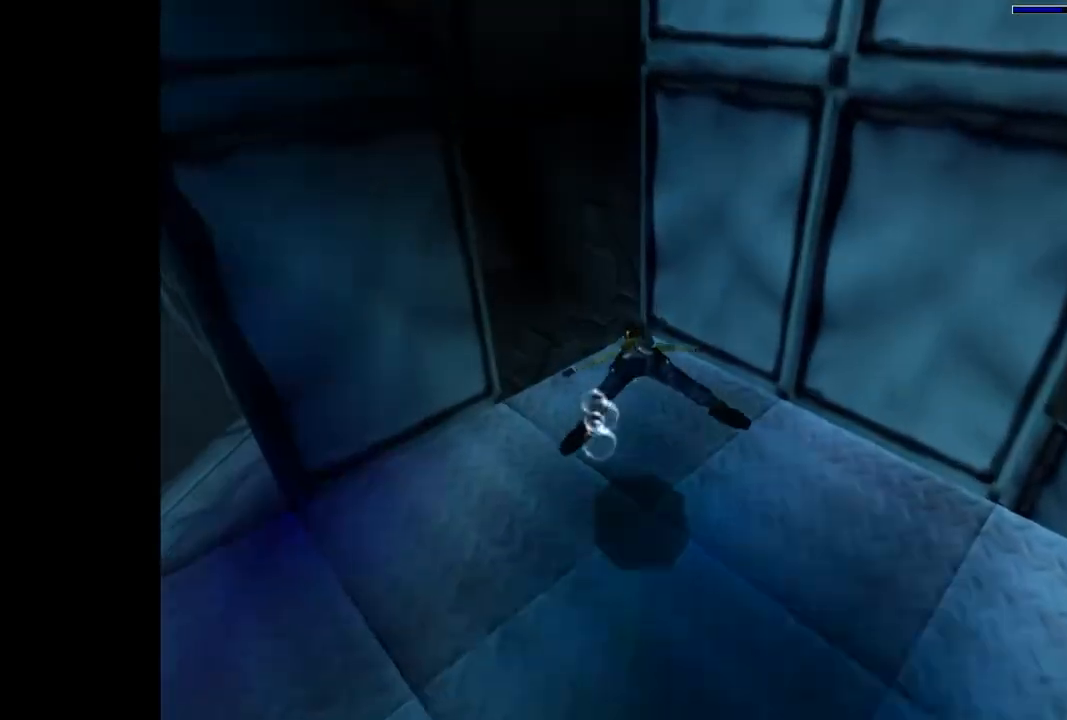
{"buttons": ["SQUARE"], "events": [[267, "DPAD_LEFT", "up"], [333, "DPAD_DOWN", "up"]]}
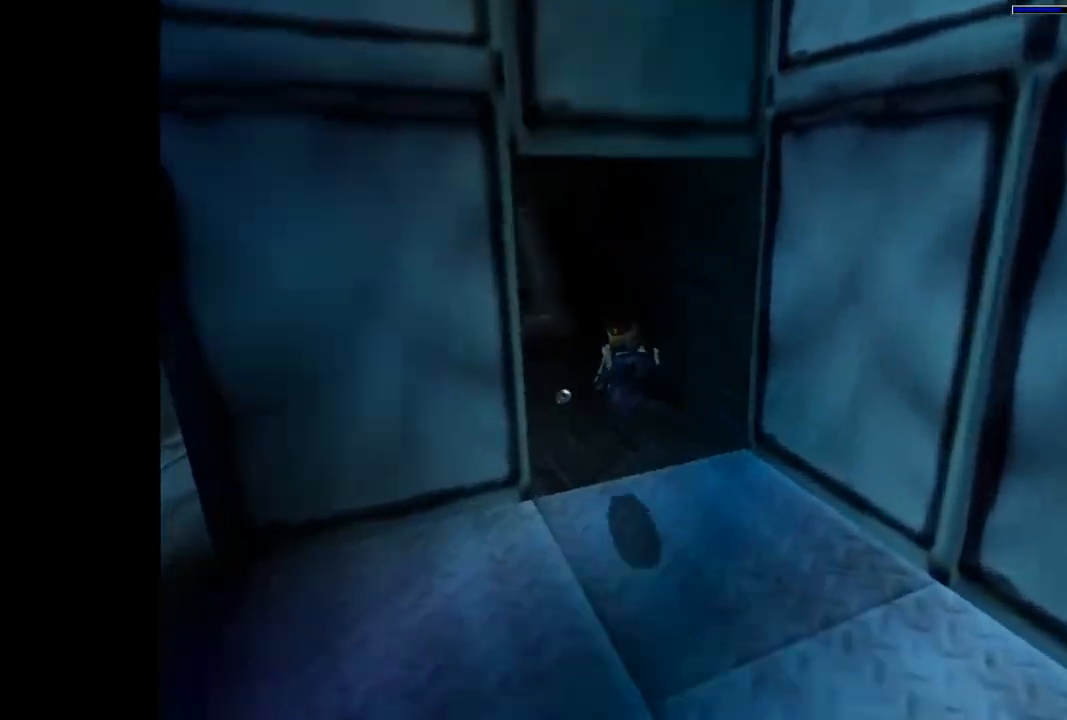
{"buttons": ["SQUARE", "DPAD_LEFT"], "events": [[367, "DPAD_LEFT", "down"]]}
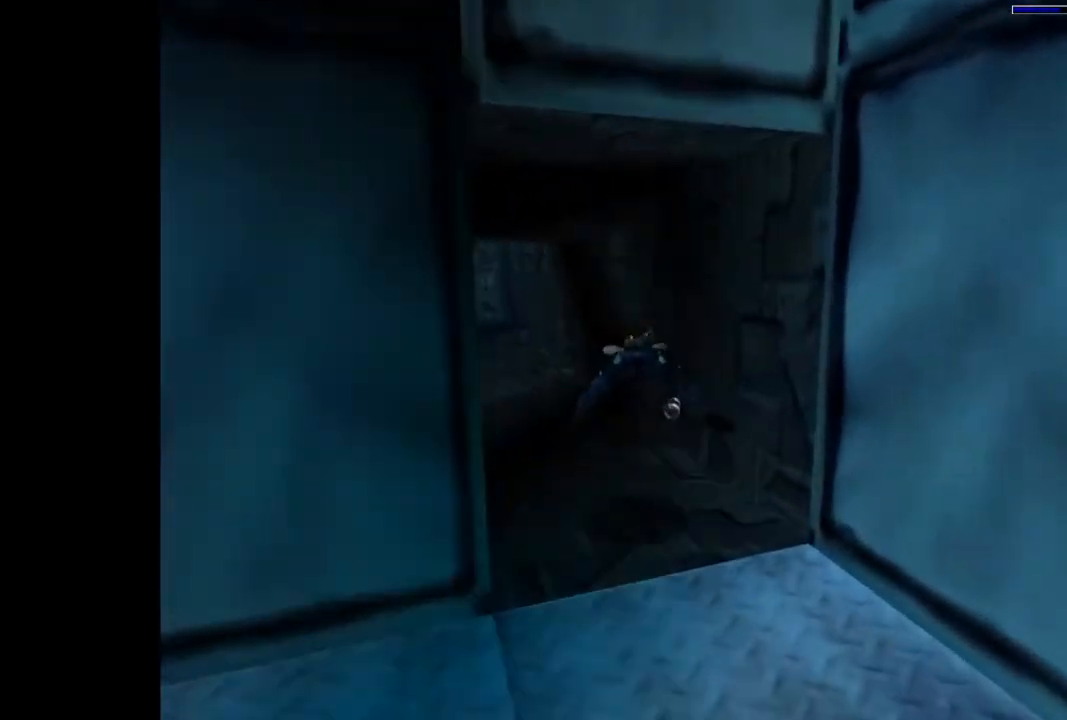
{"buttons": ["SQUARE"], "events": [[233, "DPAD_LEFT", "up"]]}
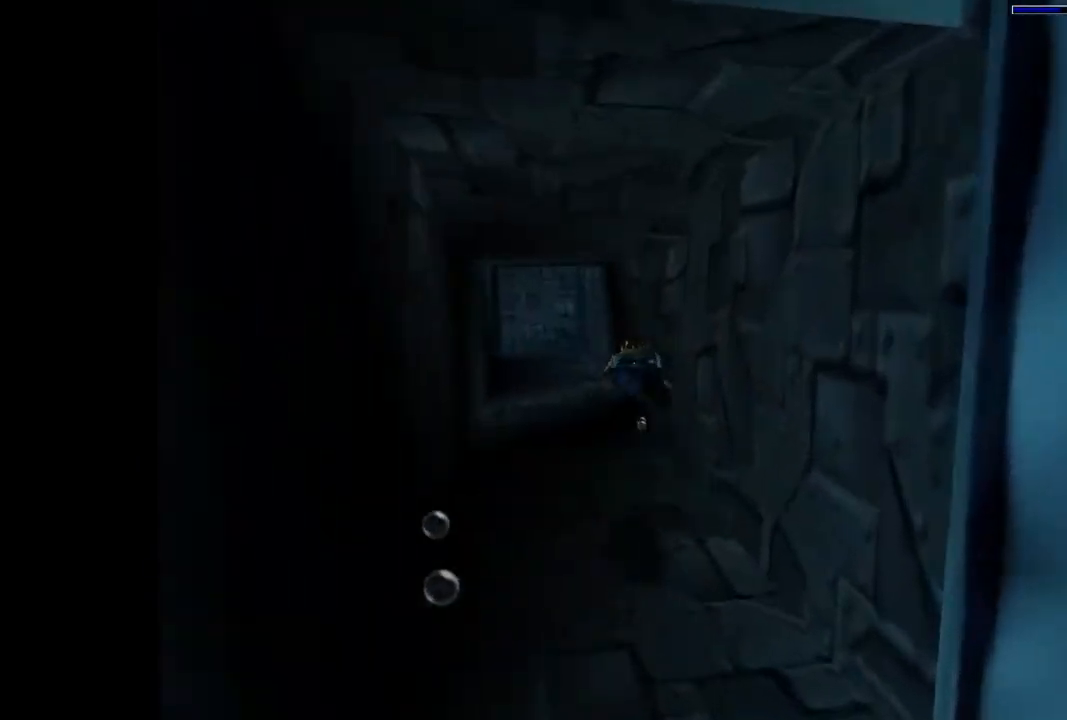
{"buttons": ["SQUARE"], "events": []}
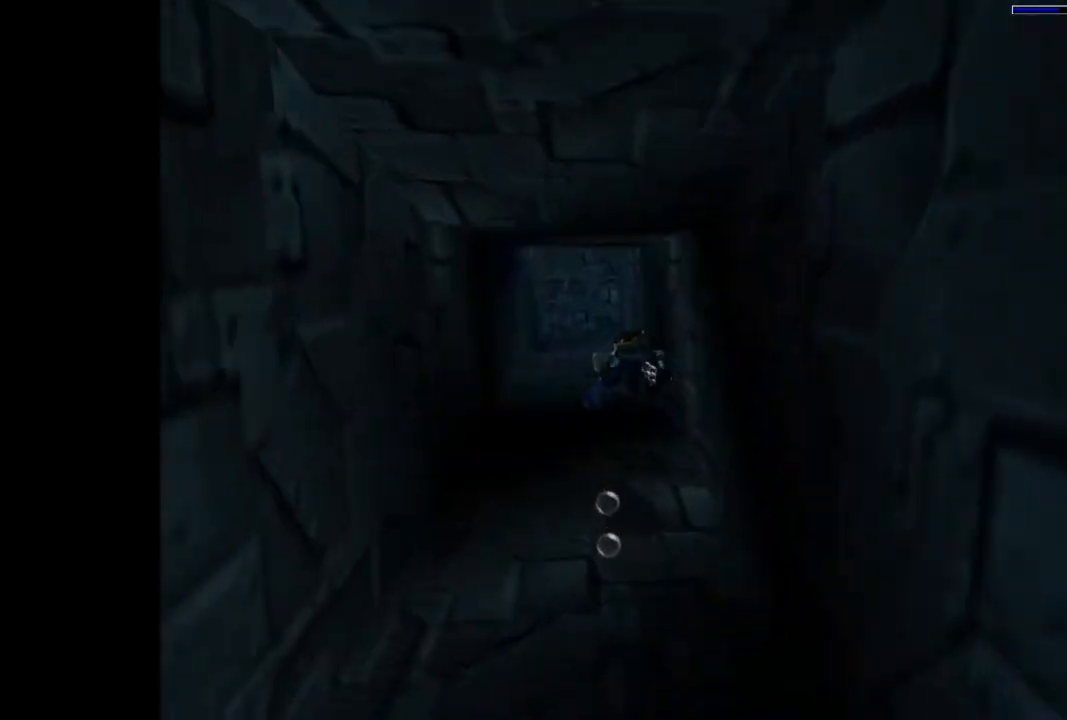
{"buttons": ["SQUARE"], "events": []}
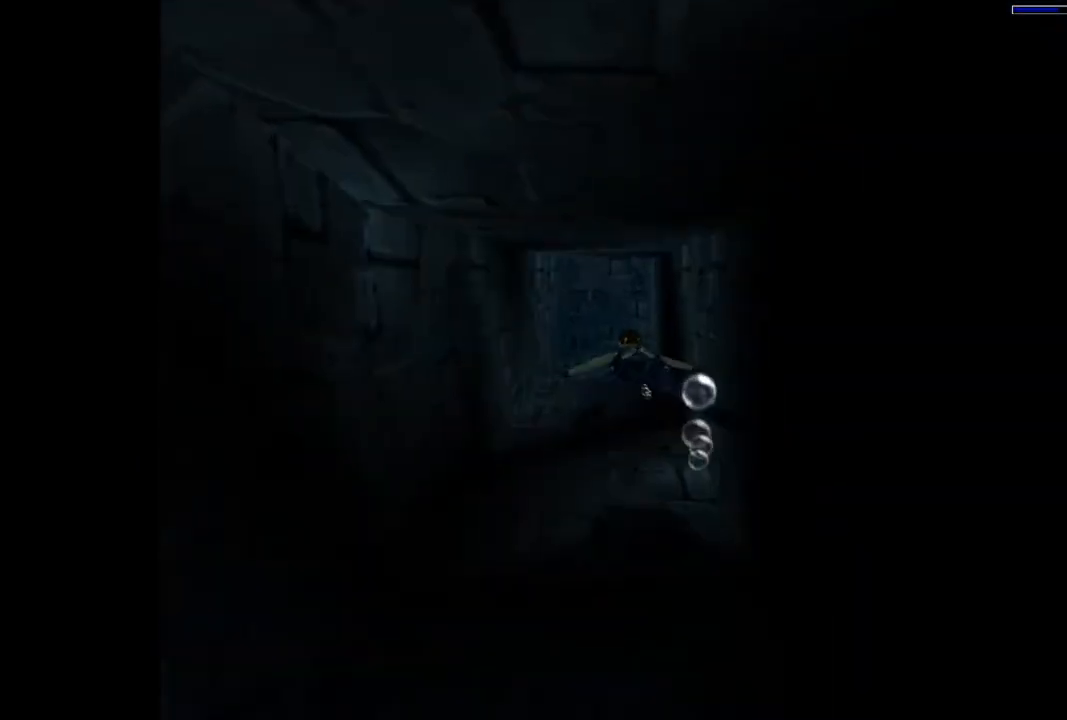
{"buttons": ["SQUARE"], "events": []}
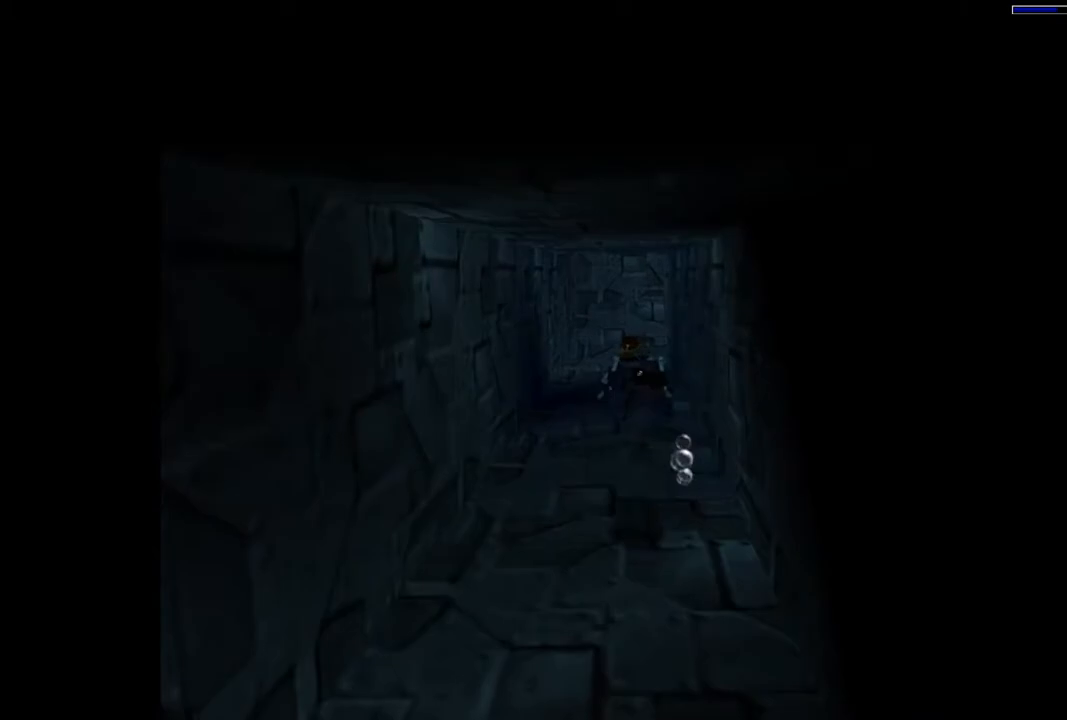
{"buttons": ["SQUARE"], "events": []}
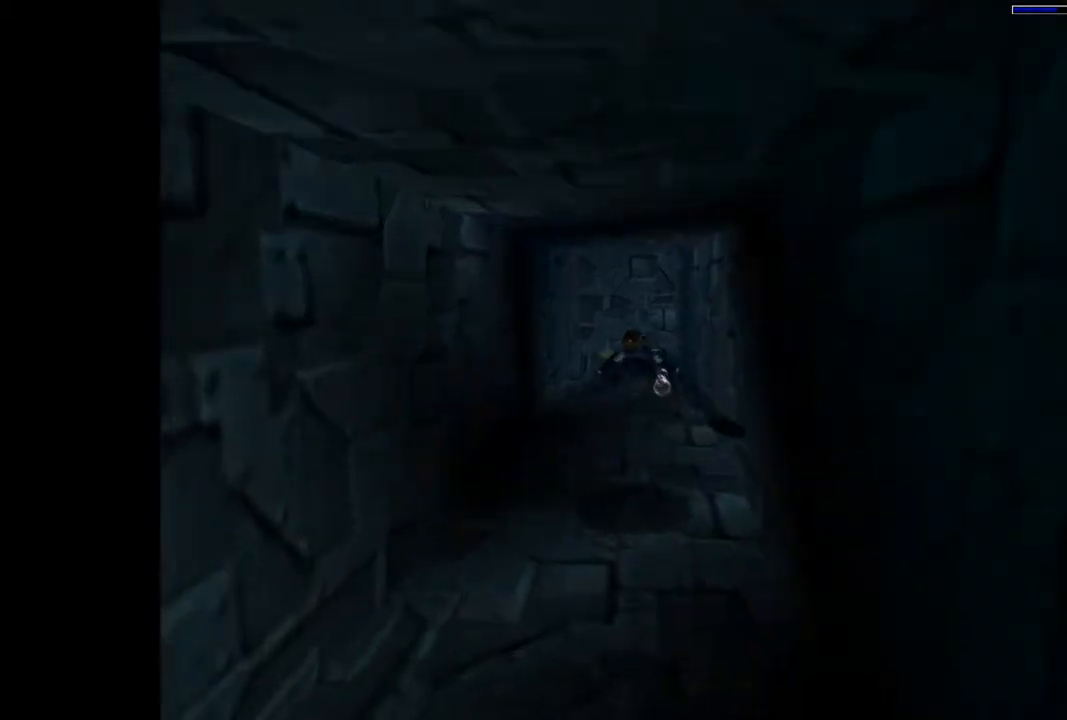
{"buttons": ["SQUARE"], "events": []}
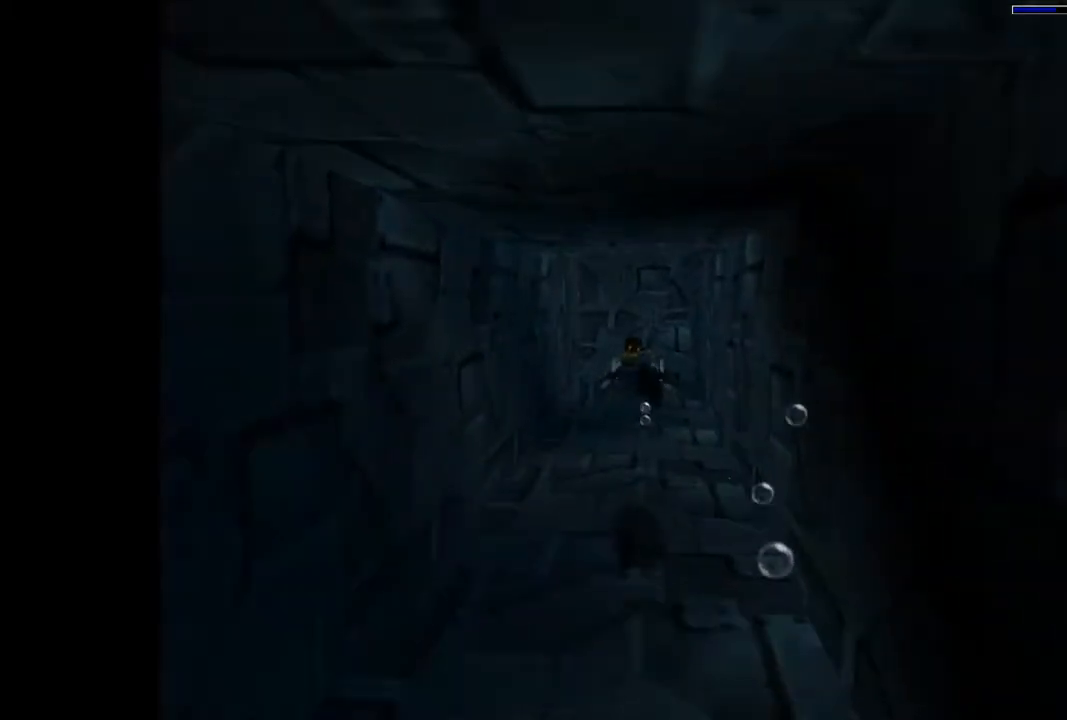
{"buttons": ["SQUARE"], "events": []}
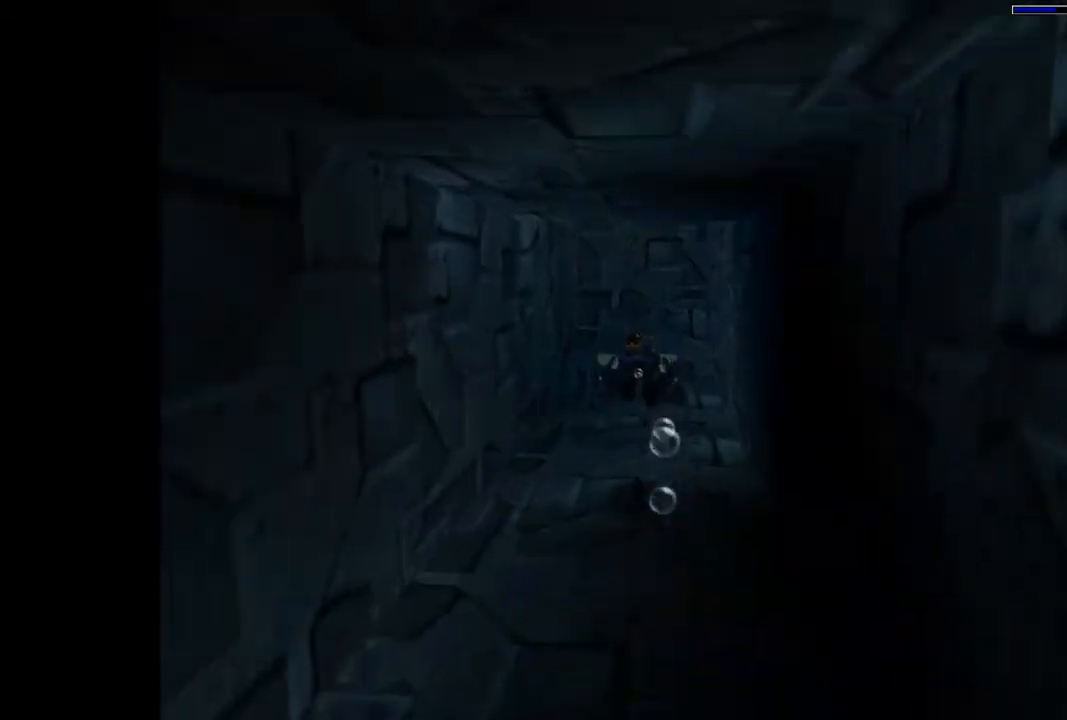
{"buttons": ["SQUARE", "DPAD_DOWN"], "events": [[100, "DPAD_DOWN", "down"]]}
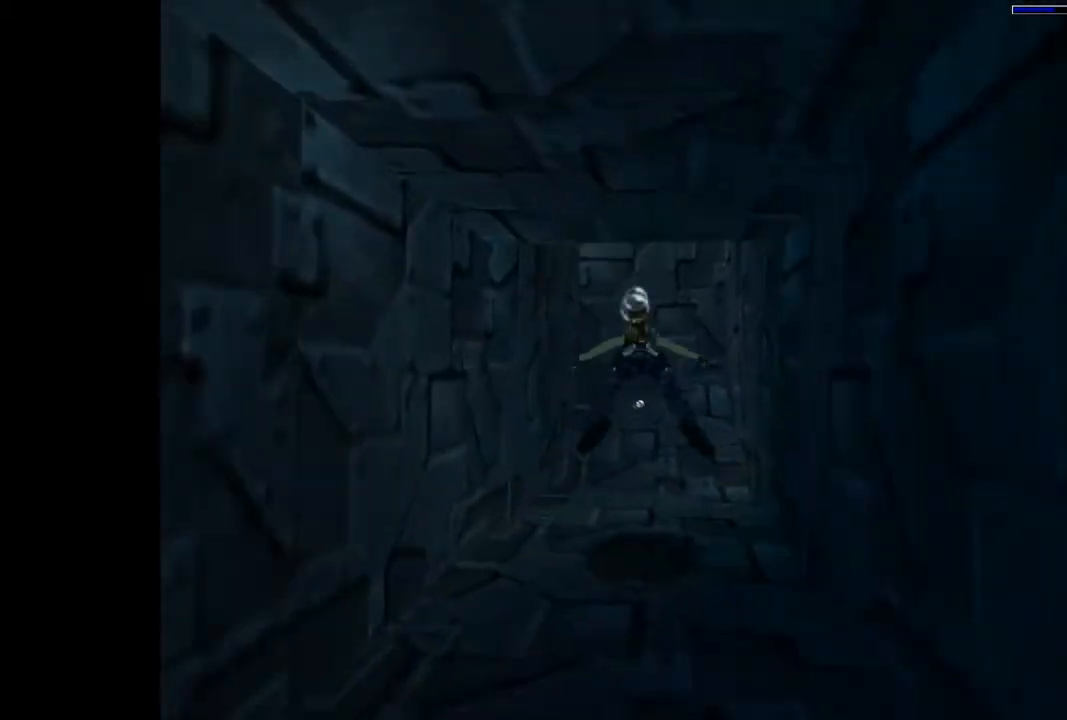
{"buttons": ["SQUARE", "DPAD_DOWN"], "events": [[100, "DPAD_DOWN", "up"], [367, "DPAD_DOWN", "down"]]}
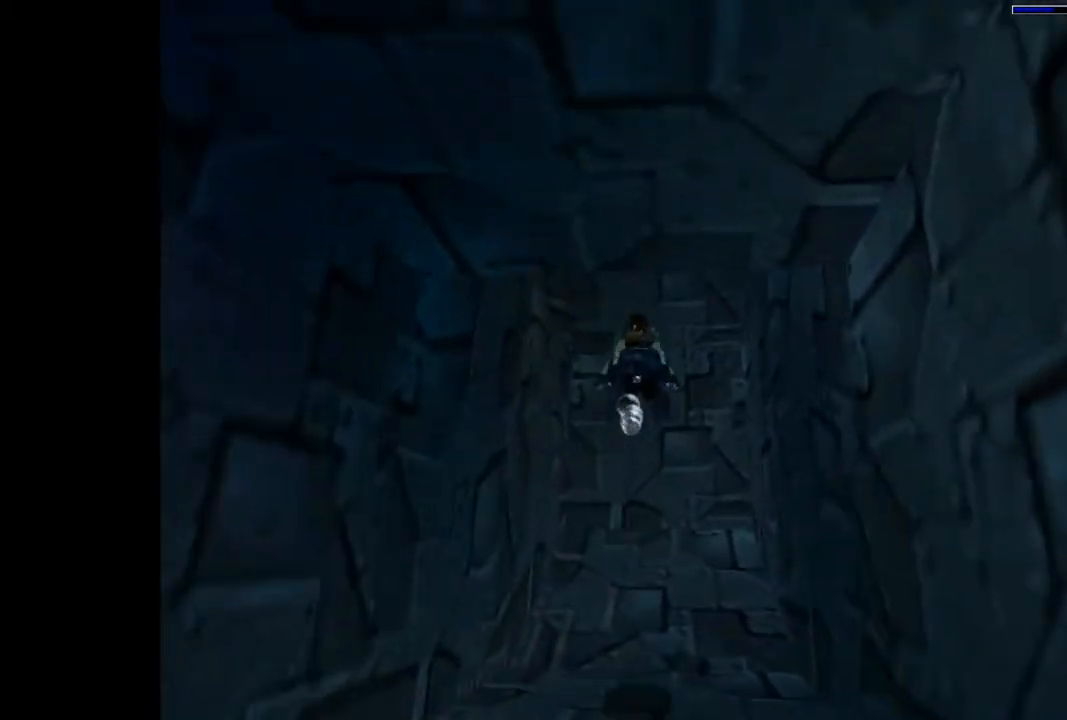
{"buttons": ["SQUARE", "DPAD_LEFT"], "events": [[133, "DPAD_LEFT", "down"], [333, "DPAD_DOWN", "up"]]}
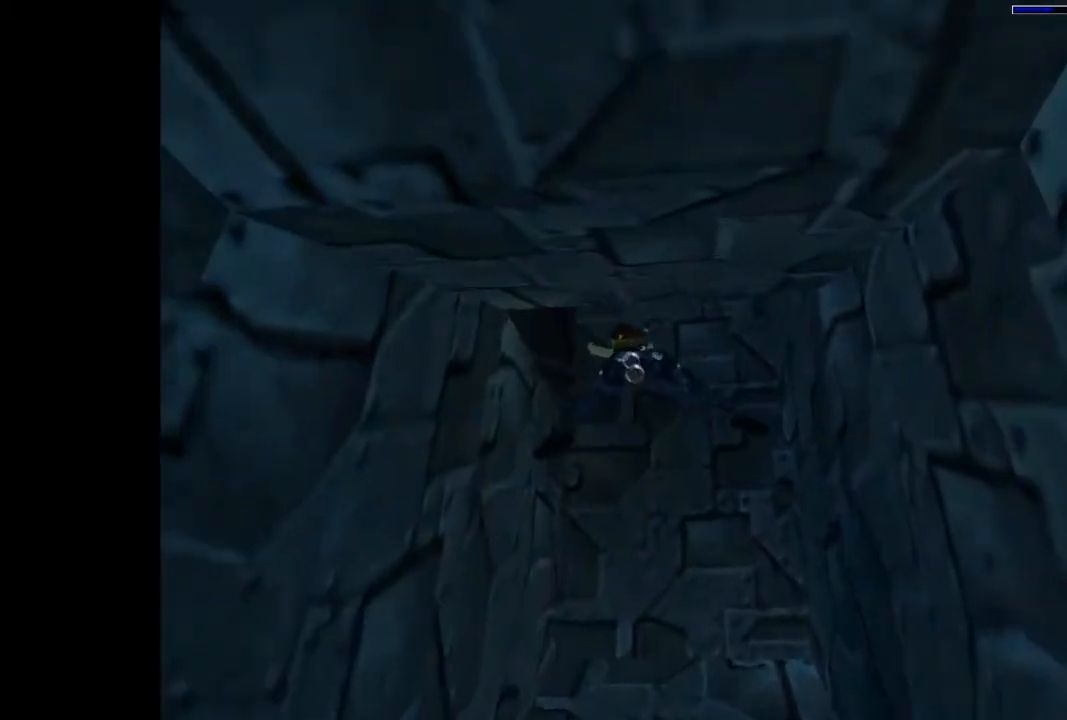
{"buttons": ["SQUARE", "DPAD_LEFT"], "events": []}
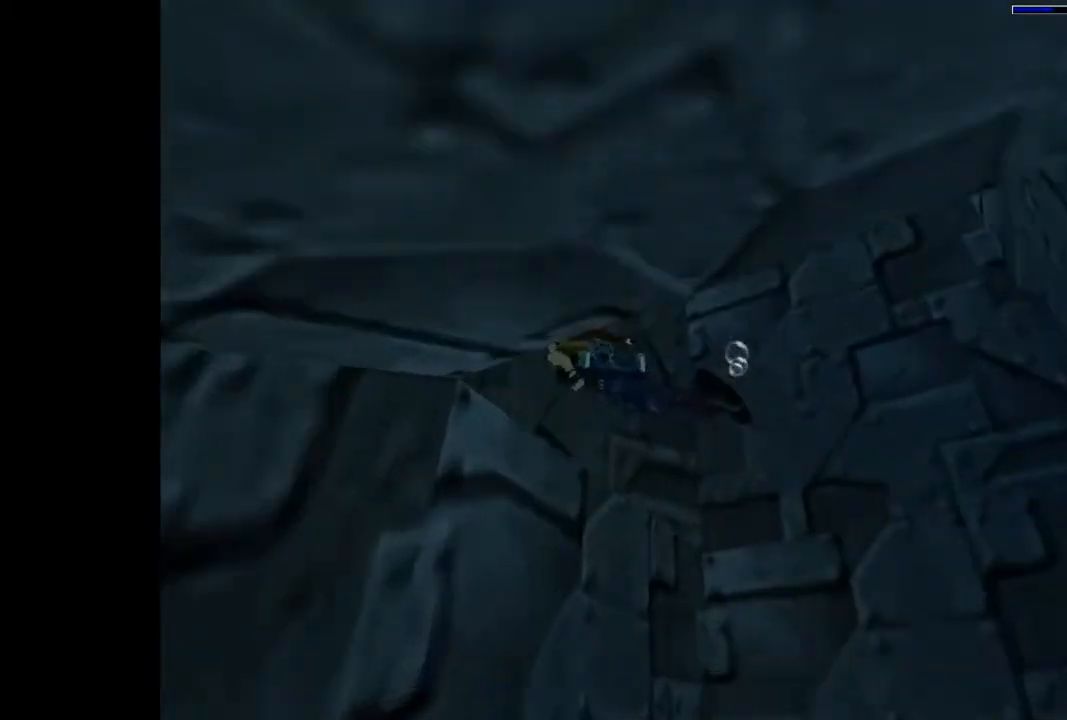
{"buttons": ["SQUARE"], "events": [[33, "DPAD_LEFT", "up"]]}
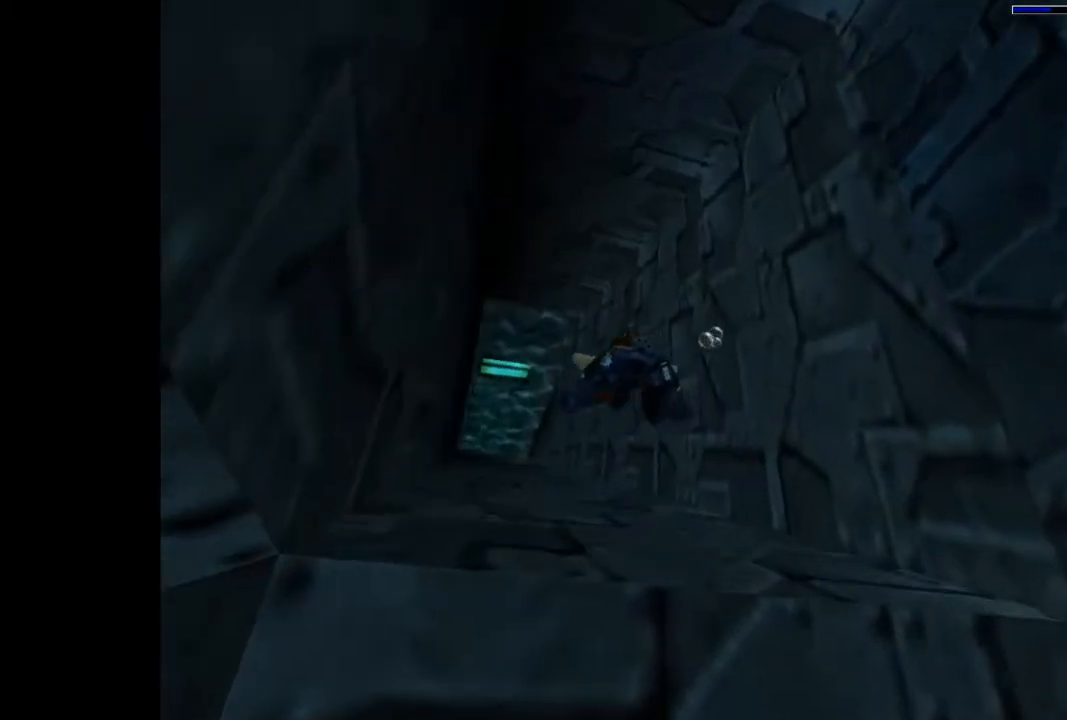
{"buttons": ["SQUARE"], "events": [[100, "DPAD_LEFT", "down"], [100, "DPAD_UP", "down"], [267, "DPAD_LEFT", "up"], [267, "DPAD_UP", "up"]]}